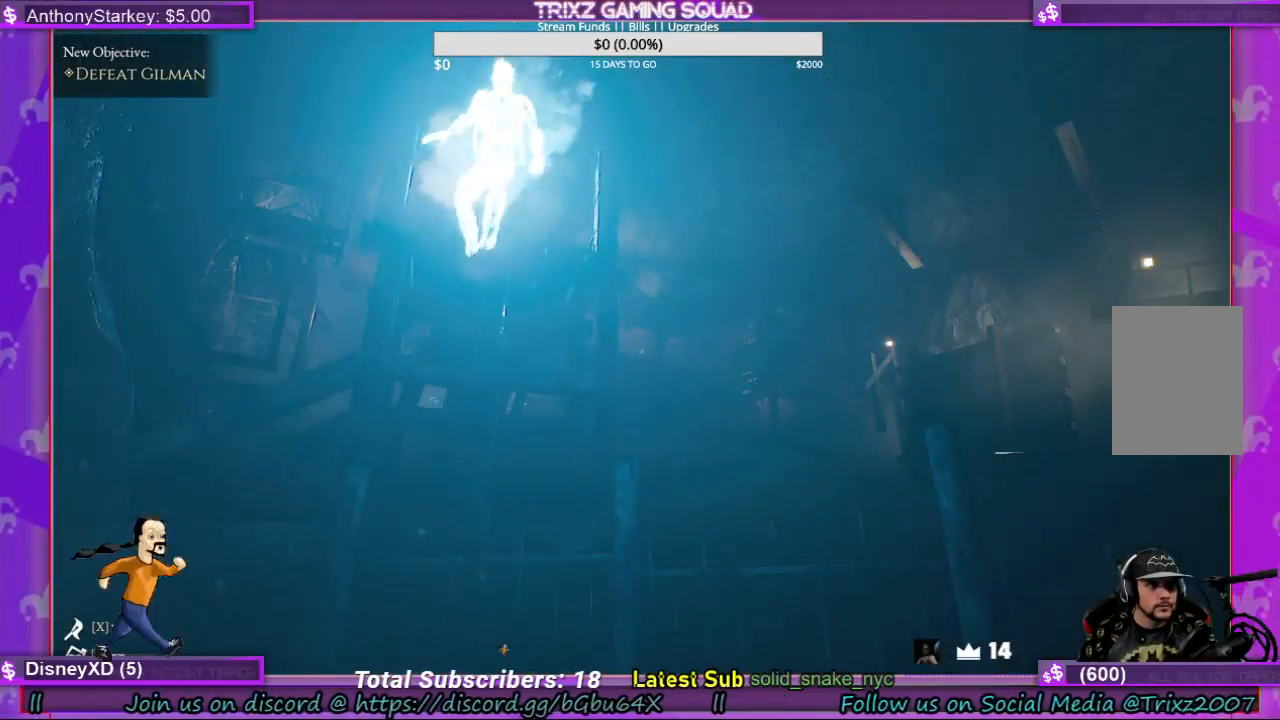
Gameplay with keyboard and mouse; each line is a JSON object with the keys and mouse buttons held at the frame after it. "events" lists presses ("down") and releases ("up") of "a", "ctrl", "d", "e", "f", "q", "r", "s", "shift", "space", "tab", "w", "mouse_left", "mouse_wheel", "mouse_right", "mouse_mb4" and "mouse_mb5" between this image and that frame as [ms after this image, input, new state], when the widget could be followed in between. "mouse_left", "mouse_wheel", "mouse_right", "mouse_mb4", "mouse_mb5" = the "left", "wheel", "right", "mb4", "mb5" buttons of the "mouse" list. No other keys are recorded. "wheel" means that the mouse wheel is clicked or scrolled. Mouse movement is not recorded.
{"keys": ["a", "shift"], "mouse": [], "events": [[234, "a", "down"], [234, "shift", "down"]]}
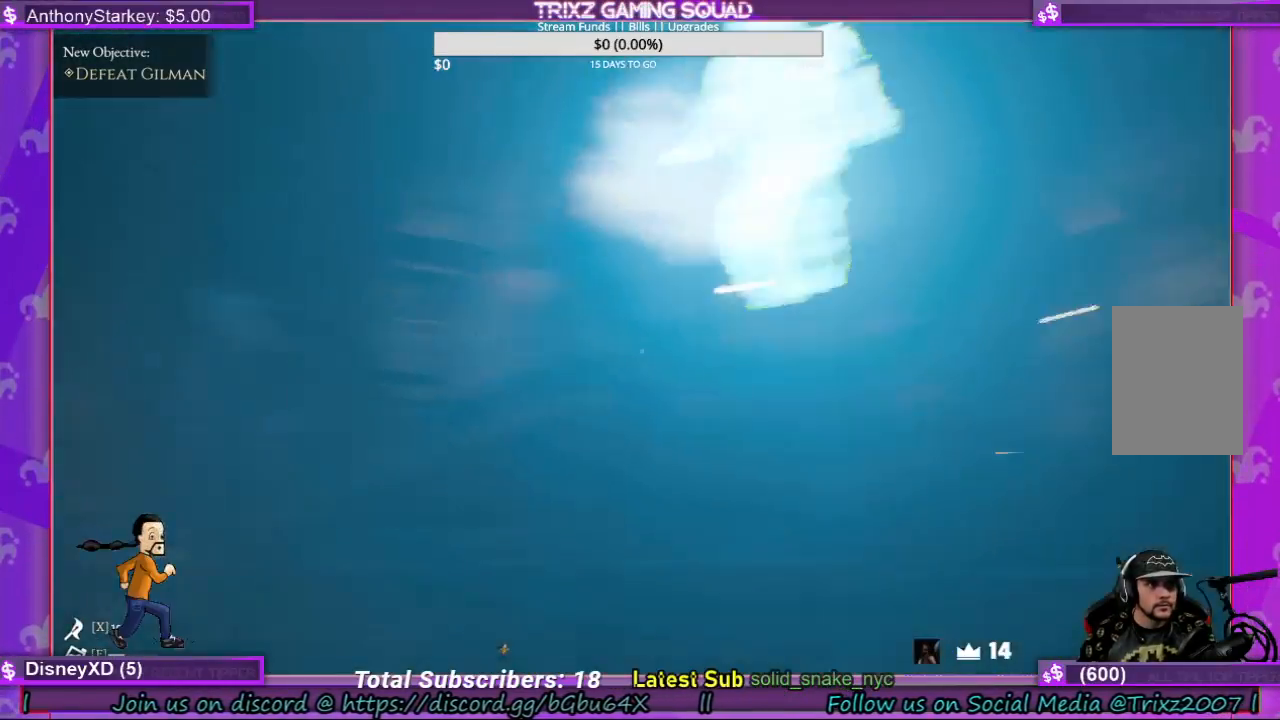
{"keys": ["shift", "w"], "mouse": [], "events": [[34, "w", "down"], [67, "a", "up"]]}
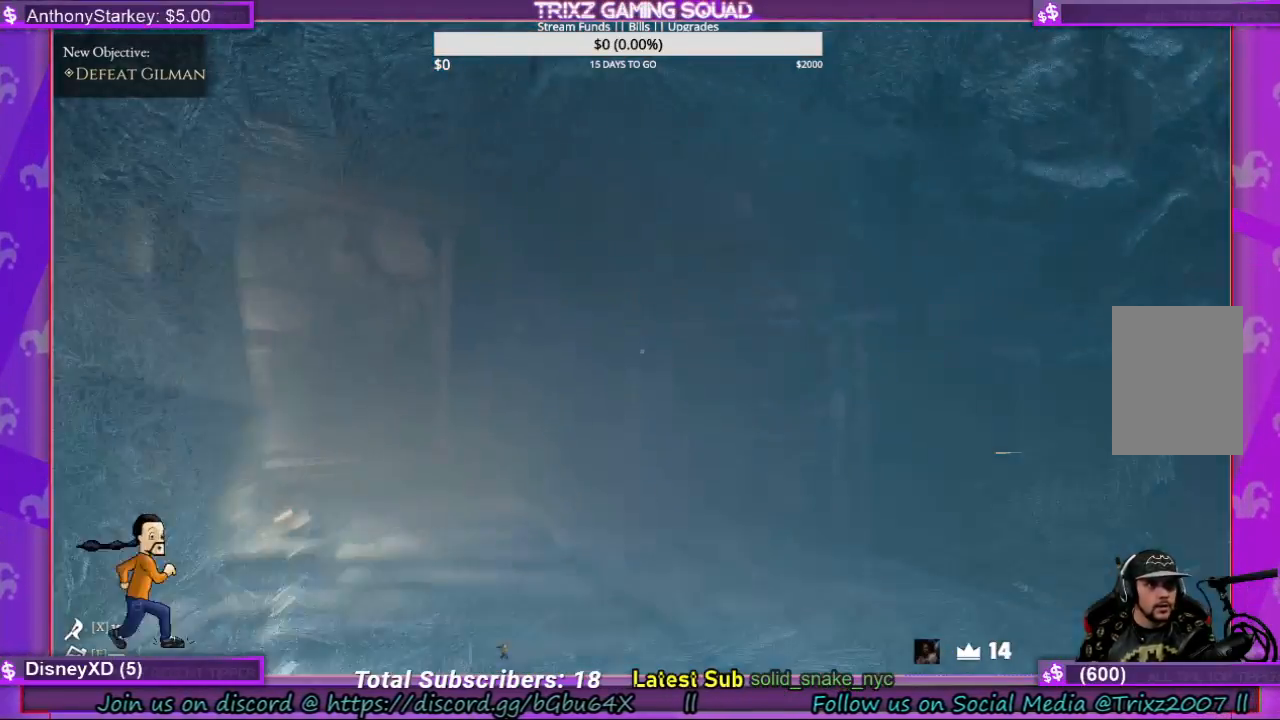
{"keys": ["shift", "w"], "mouse": [], "events": []}
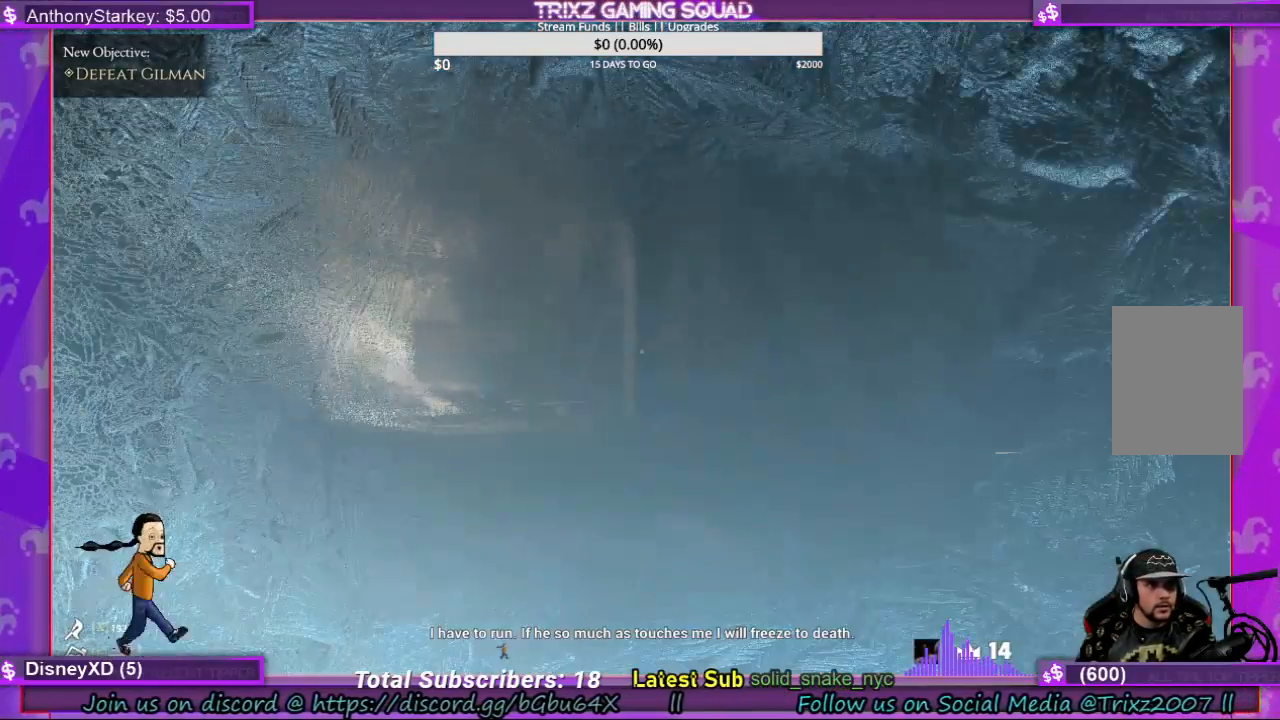
{"keys": ["shift", "w"], "mouse": [], "events": []}
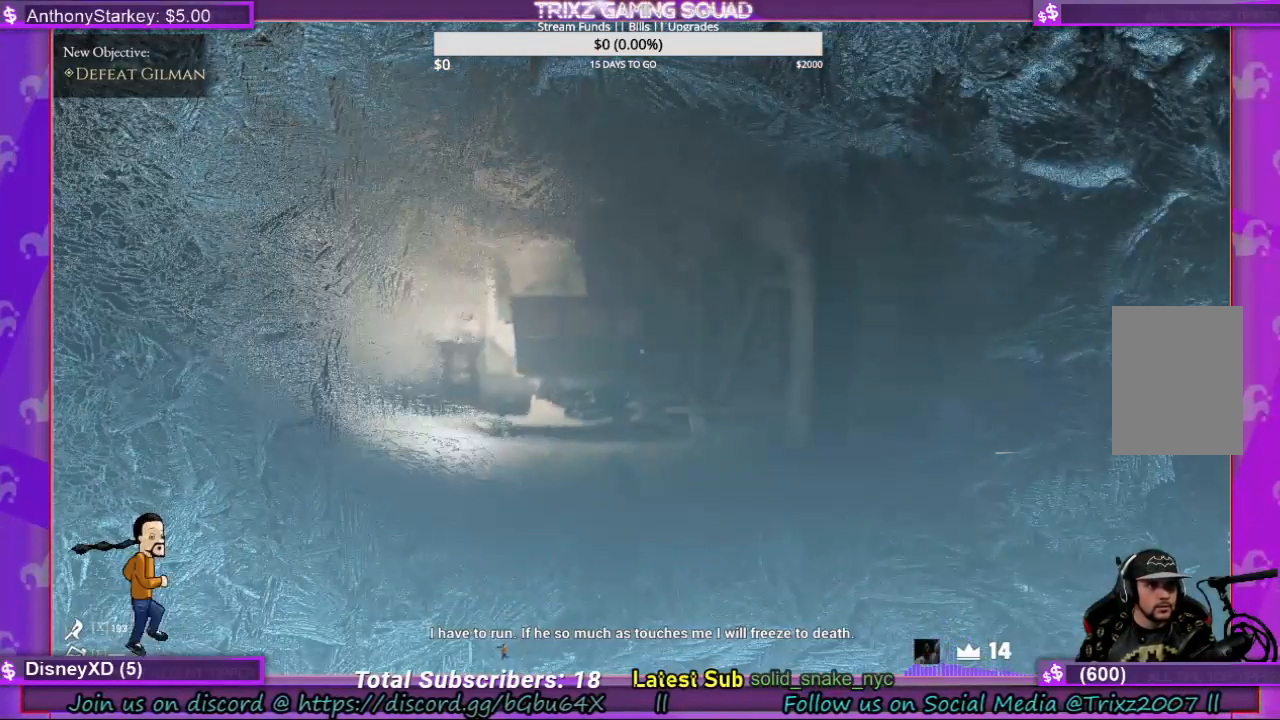
{"keys": ["d", "shift", "w"], "mouse": [], "events": [[300, "d", "down"]]}
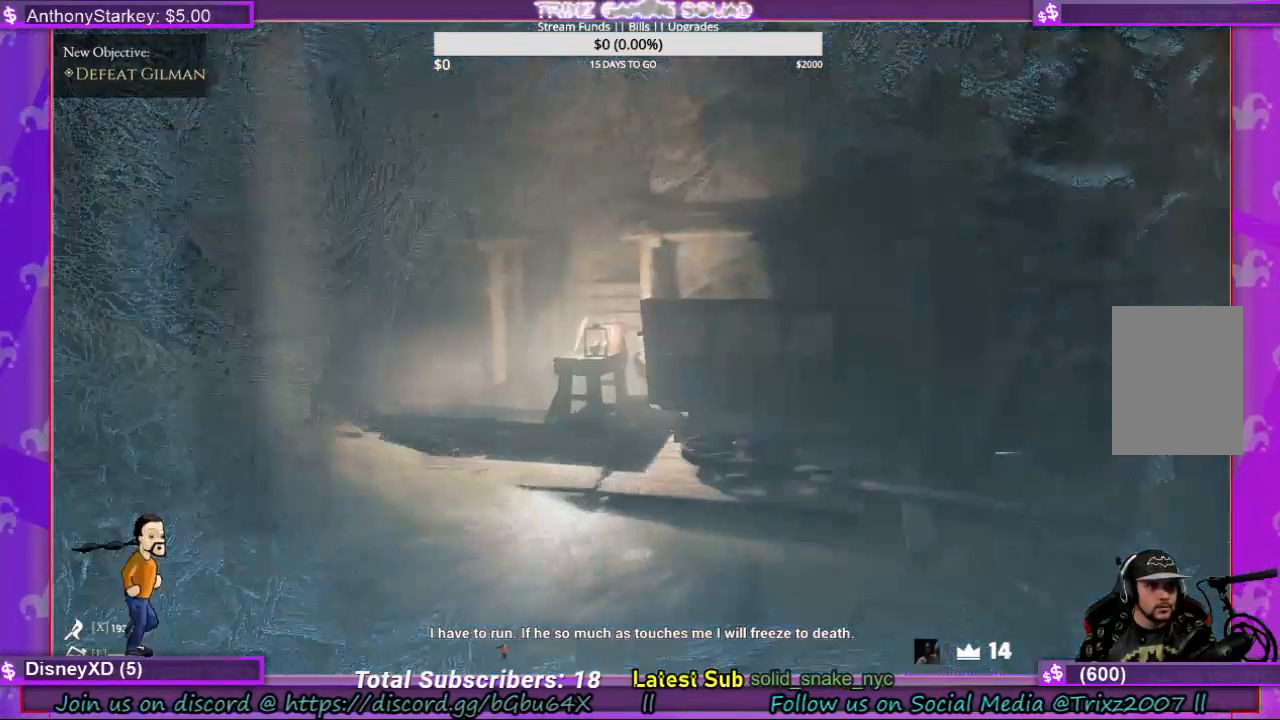
{"keys": ["shift", "w"], "mouse": [], "events": [[267, "d", "up"]]}
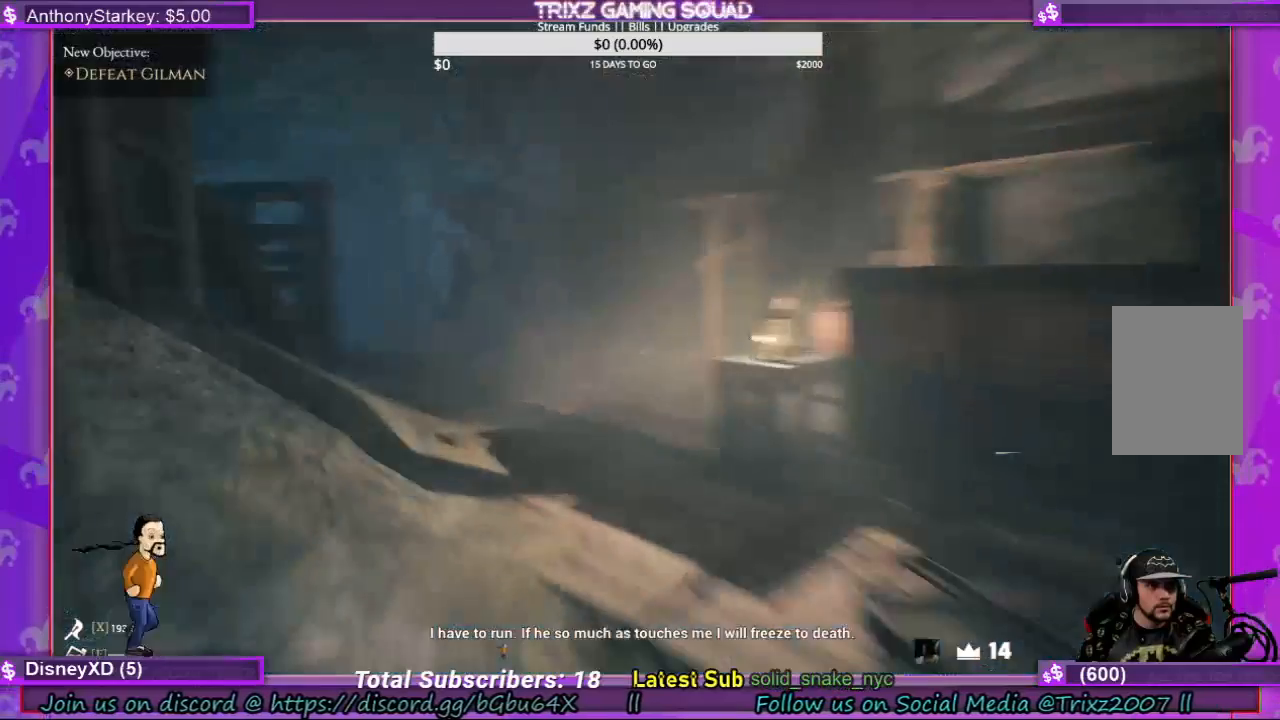
{"keys": ["d", "s"], "mouse": [], "events": [[234, "d", "down"], [300, "w", "up"], [400, "s", "down"], [467, "shift", "up"]]}
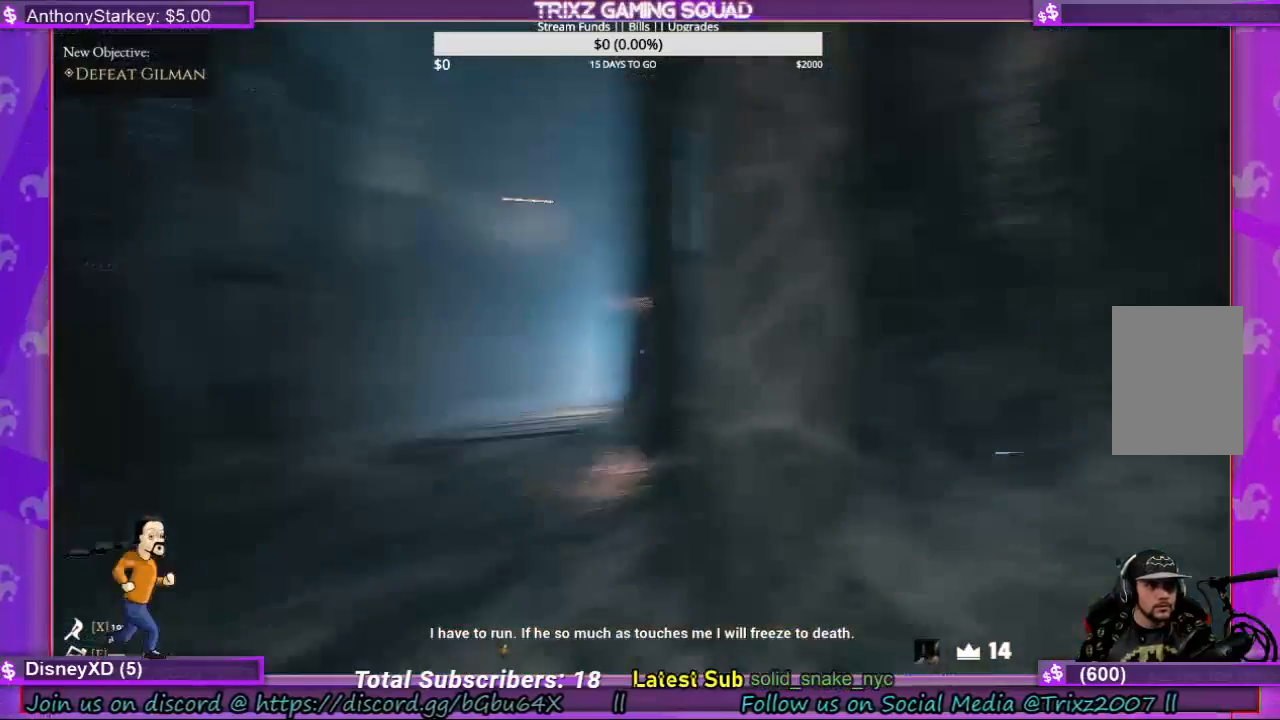
{"keys": ["d"], "mouse": [], "events": [[467, "s", "up"]]}
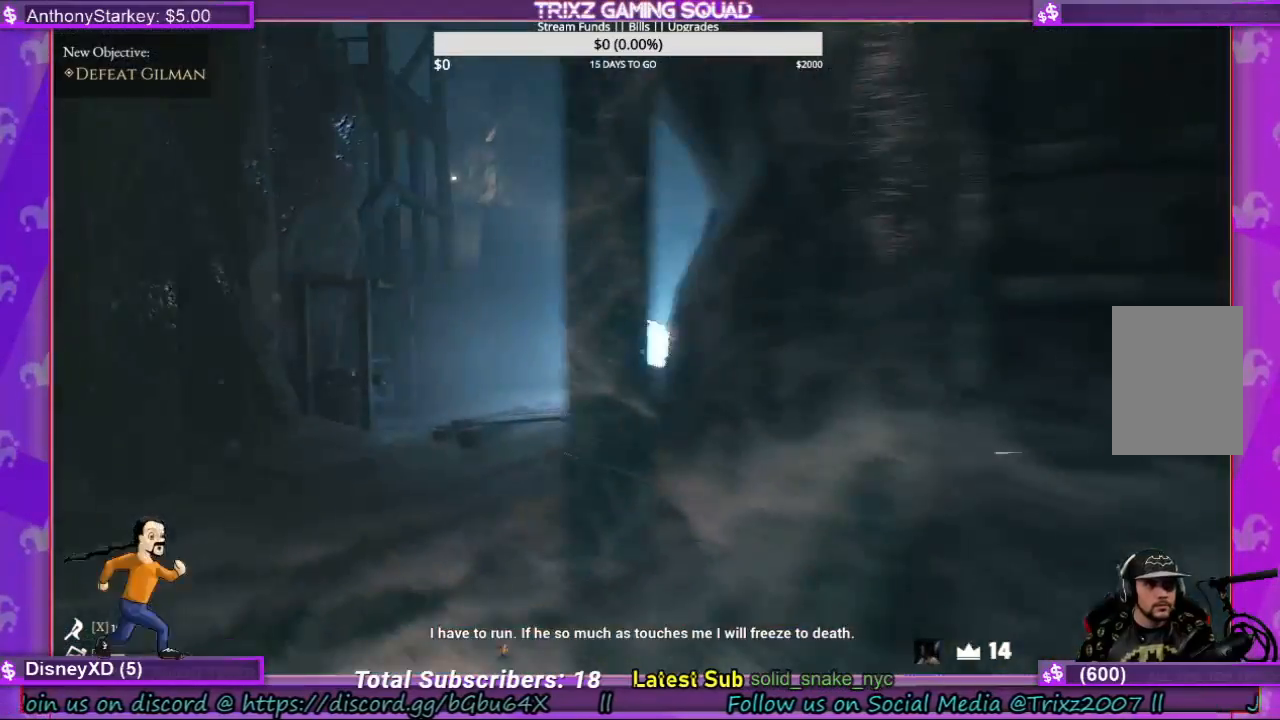
{"keys": ["shift", "w"], "mouse": [], "events": [[134, "shift", "down"], [134, "w", "down"], [200, "d", "up"]]}
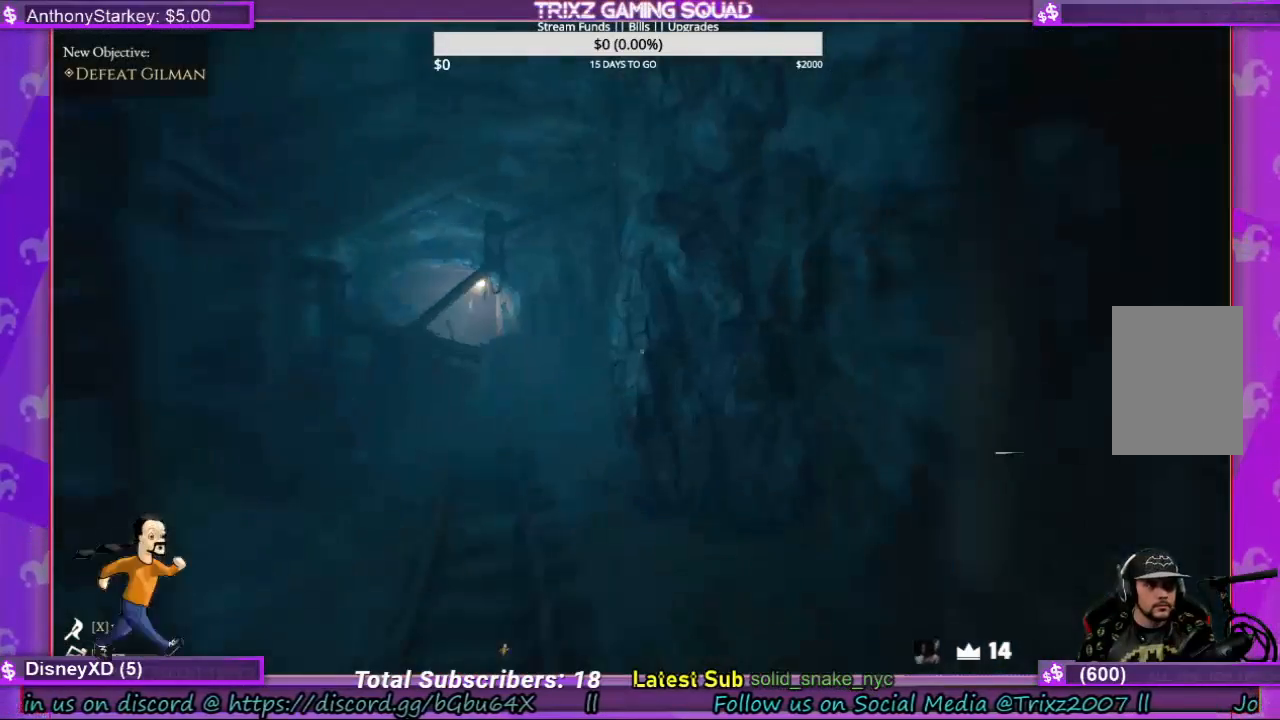
{"keys": ["shift", "w"], "mouse": [], "events": []}
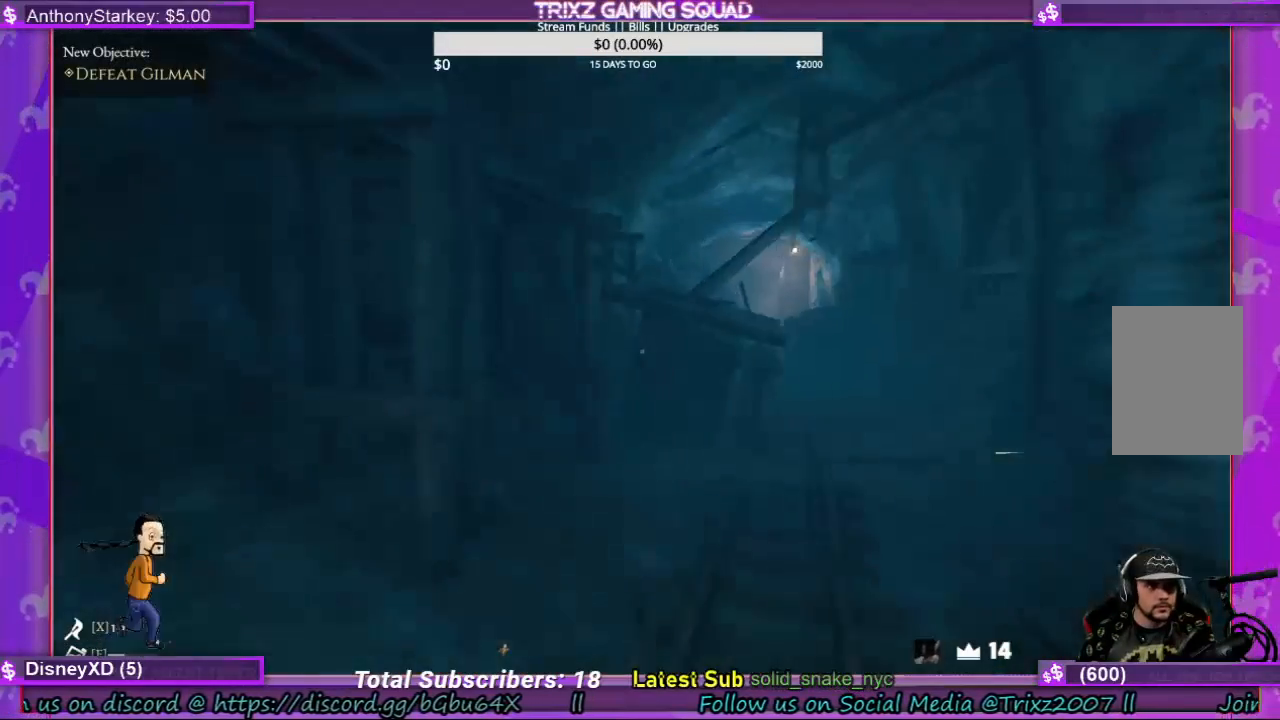
{"keys": ["shift", "w"], "mouse": [], "events": [[67, "d", "down"], [200, "d", "up"]]}
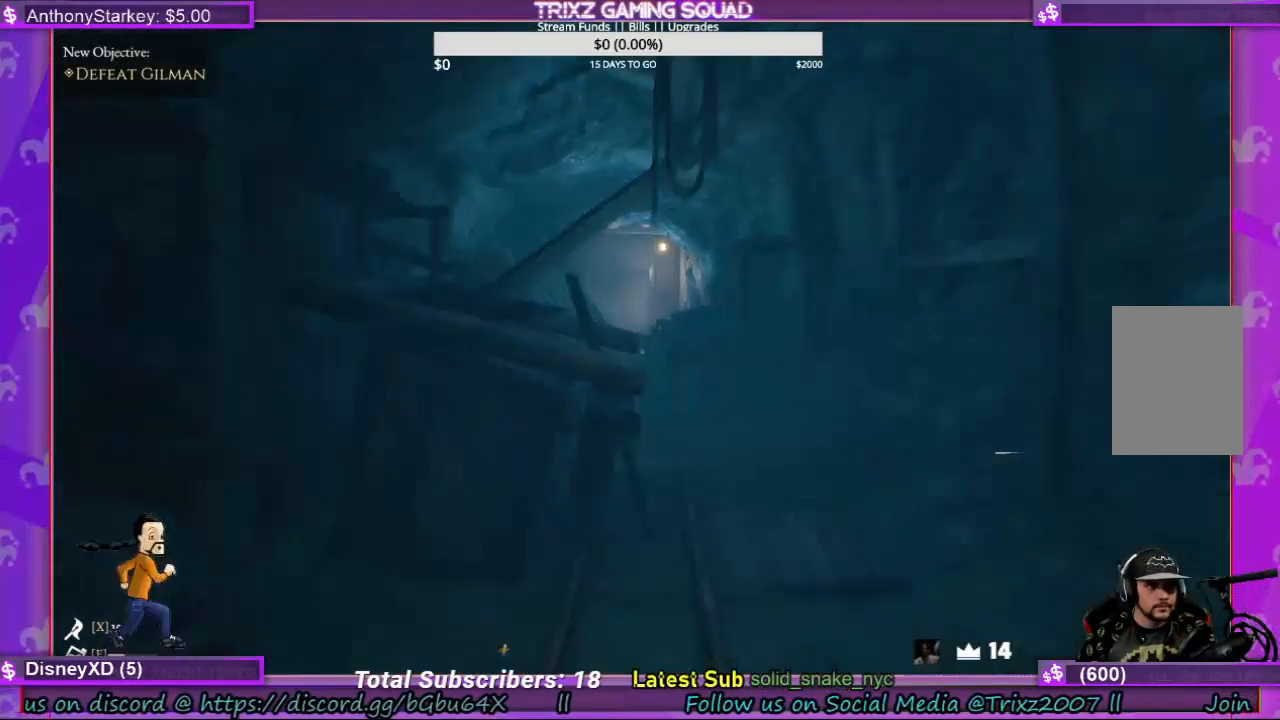
{"keys": ["shift", "w"], "mouse": [], "events": [[167, "d", "down"], [467, "d", "up"]]}
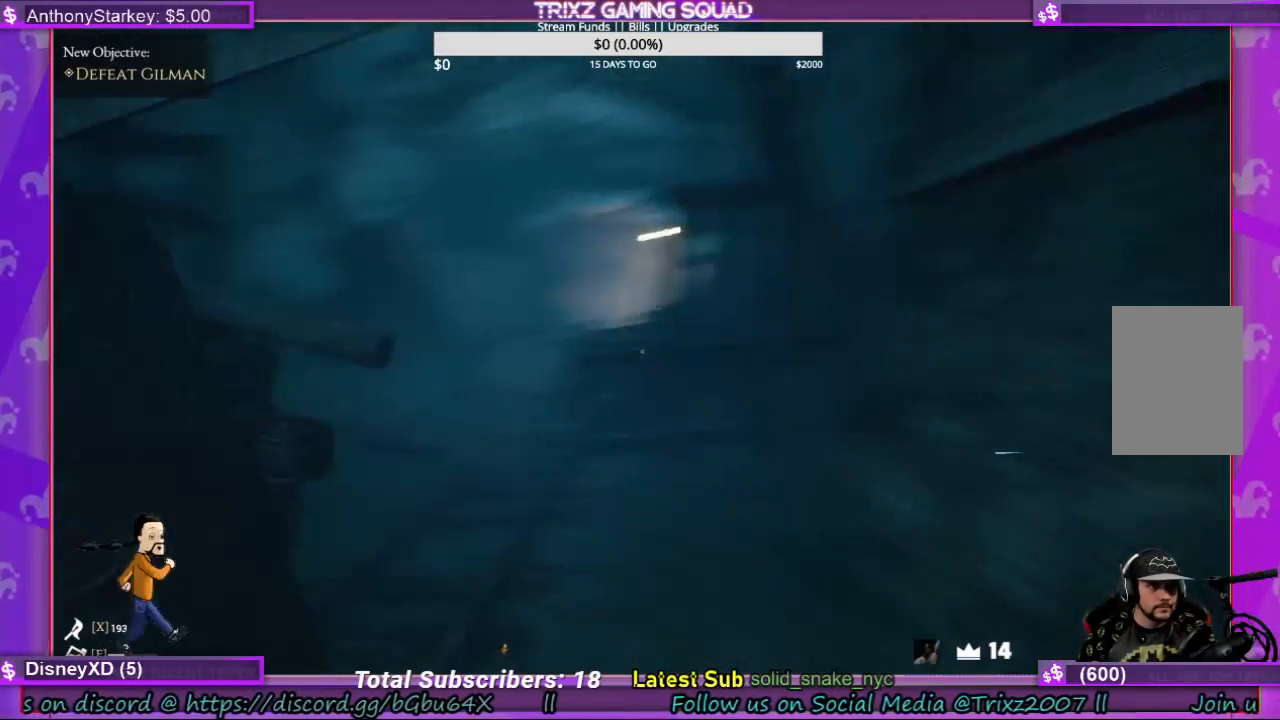
{"keys": ["shift", "w"], "mouse": [], "events": []}
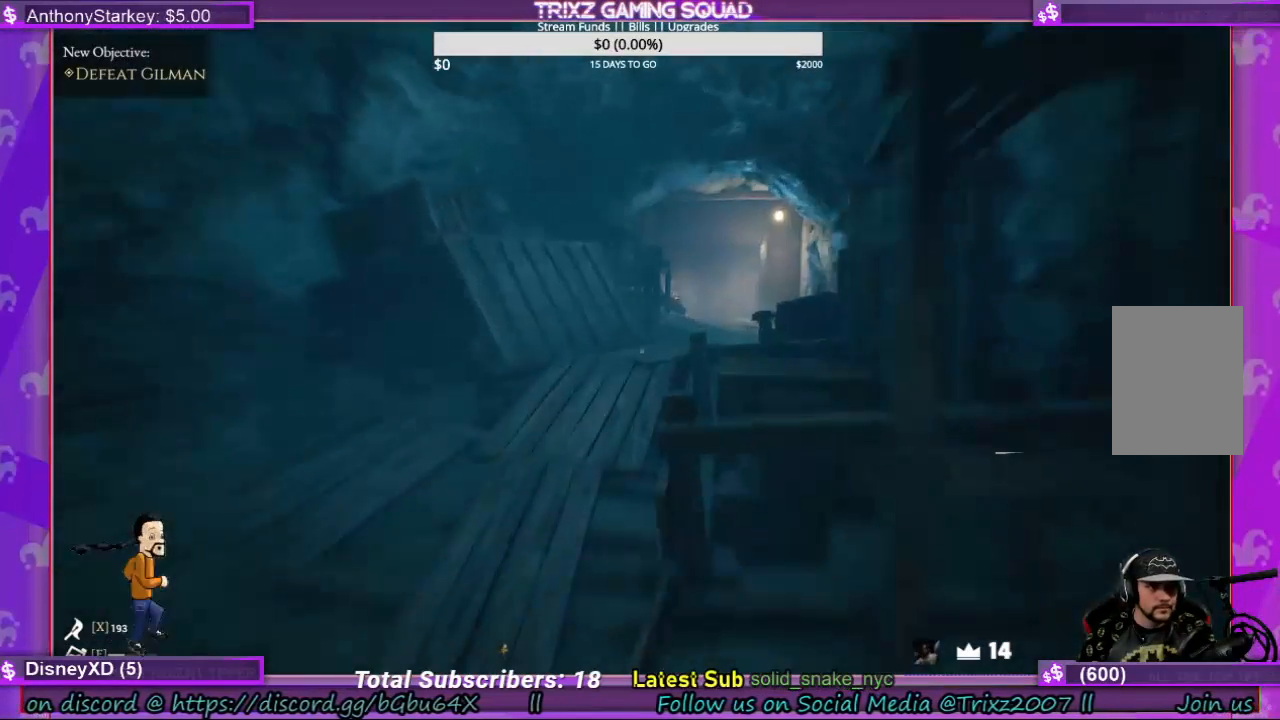
{"keys": ["shift", "w"], "mouse": [], "events": [[34, "a", "down"], [234, "a", "up"]]}
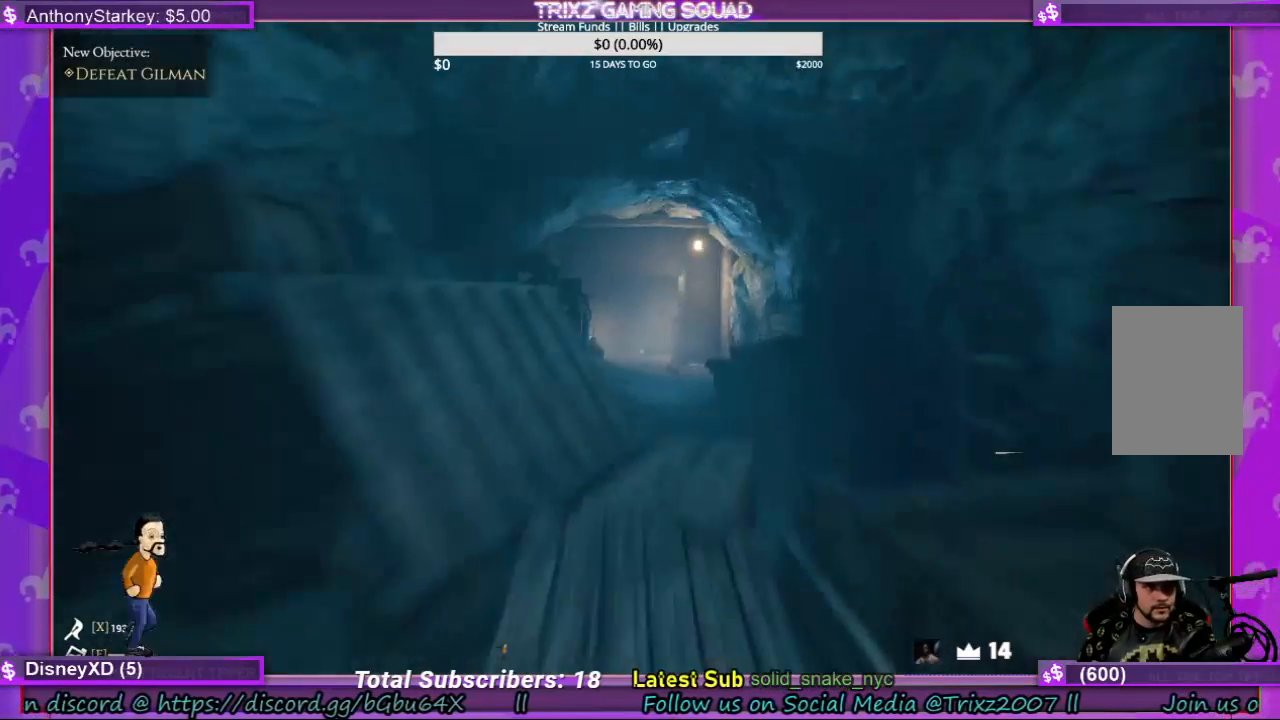
{"keys": ["d", "shift", "w"], "mouse": [], "events": [[234, "d", "down"], [334, "d", "up"], [434, "d", "down"]]}
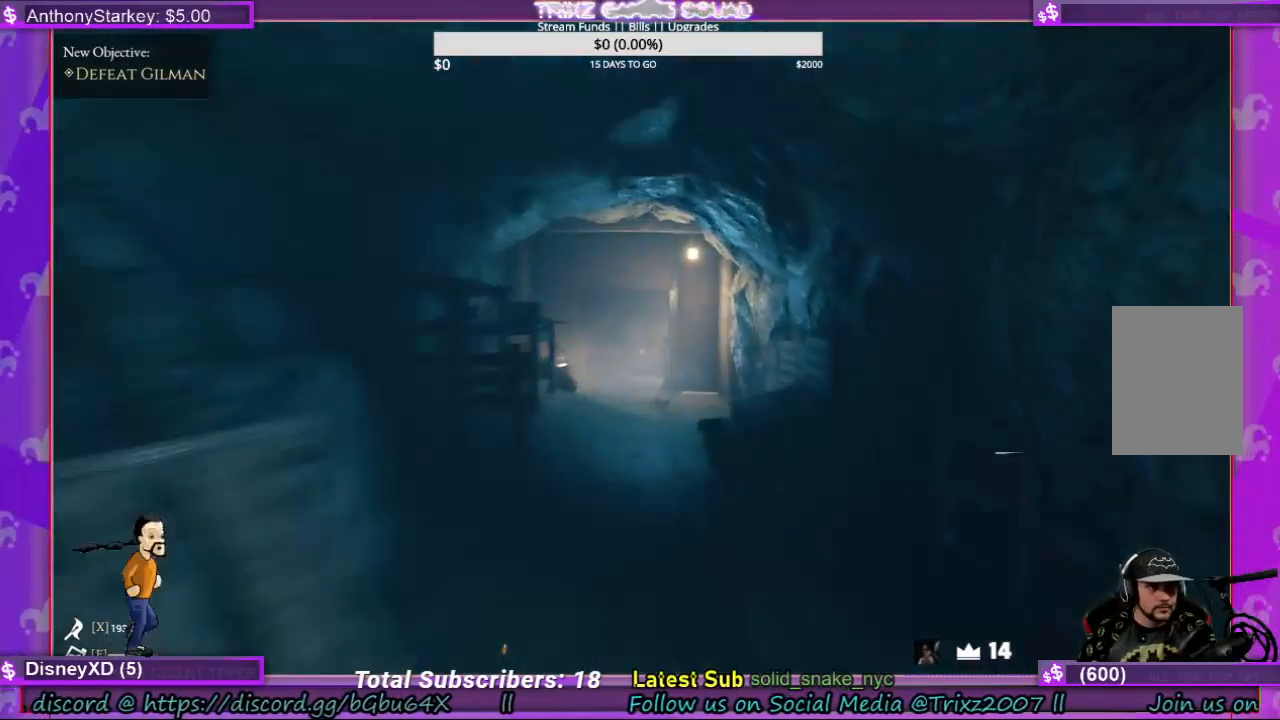
{"keys": ["d", "s"], "mouse": [], "events": [[34, "d", "up"], [167, "d", "down"], [234, "w", "up"], [367, "s", "down"], [467, "shift", "up"]]}
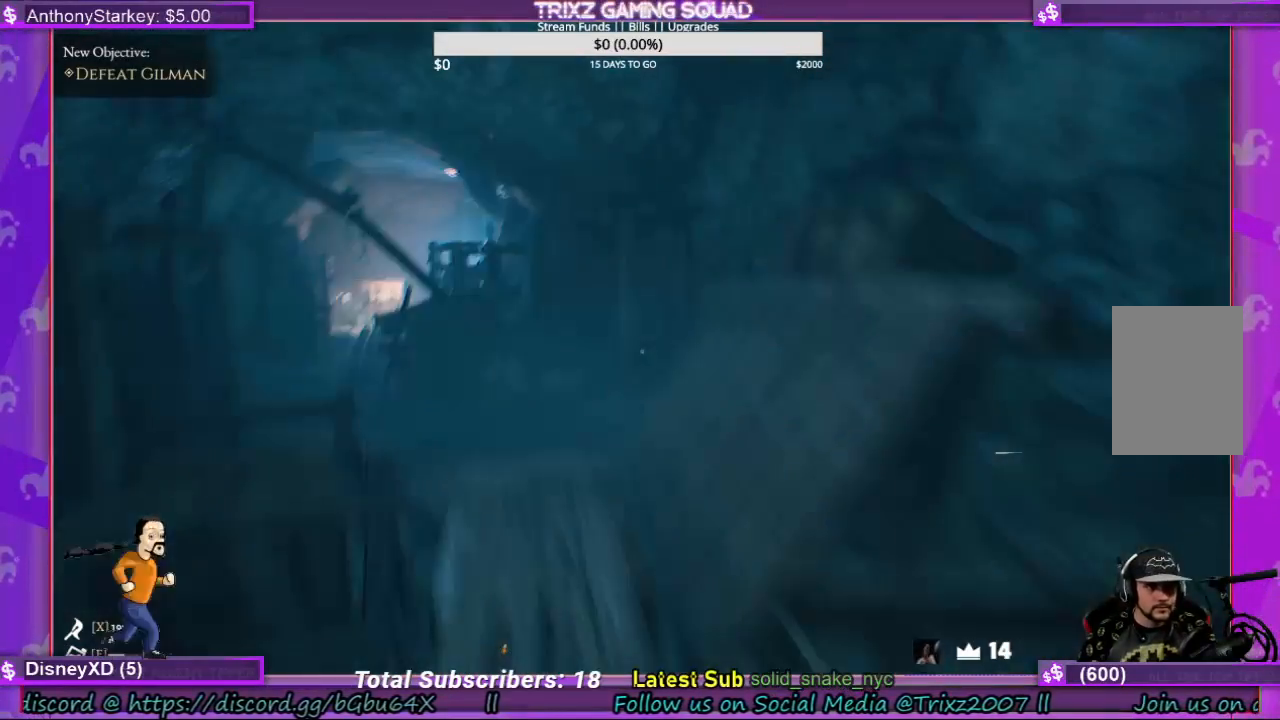
{"keys": ["d", "s"], "mouse": [], "events": []}
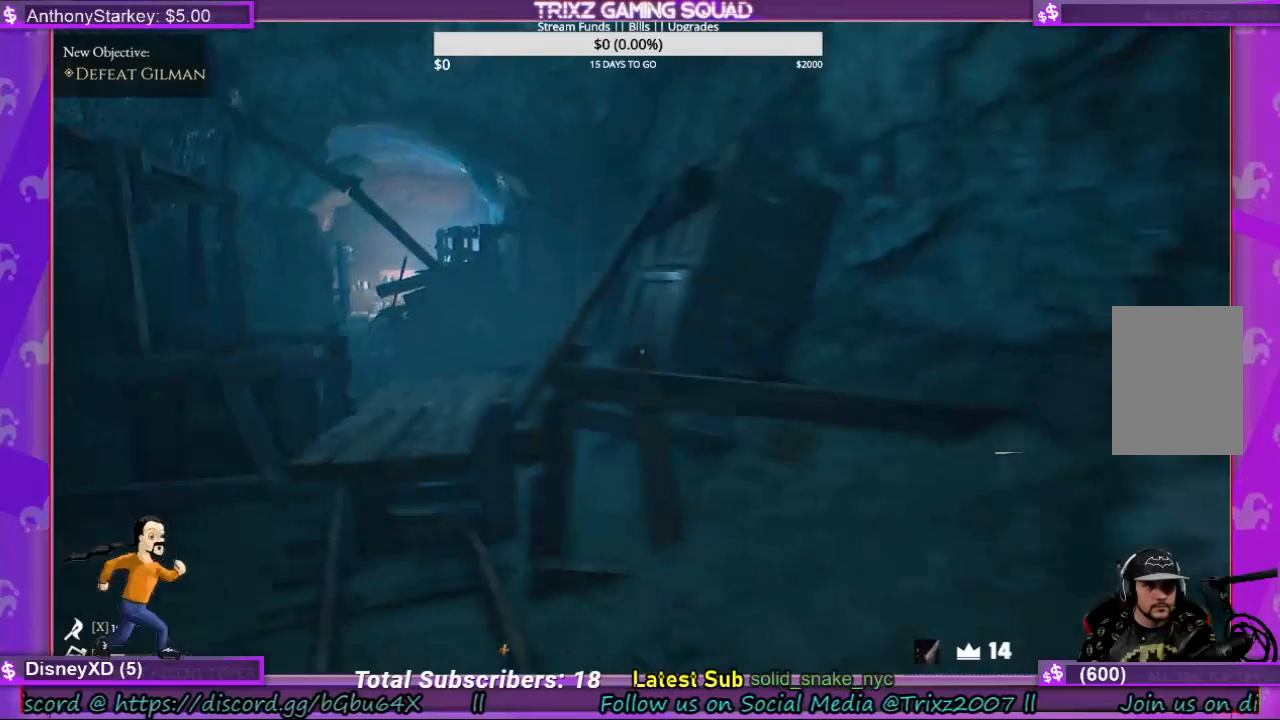
{"keys": ["shift", "w"], "mouse": [], "events": [[134, "s", "up"], [234, "w", "down"], [300, "shift", "down"], [400, "d", "up"]]}
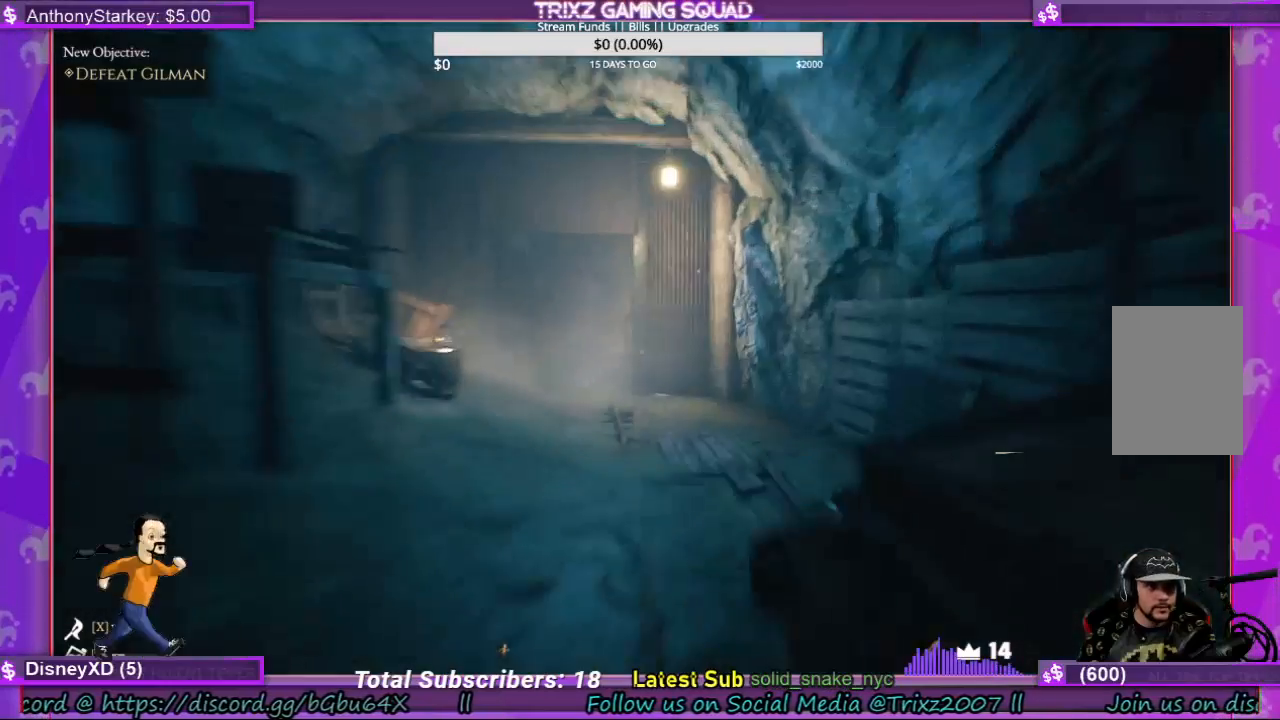
{"keys": ["shift", "w"], "mouse": [], "events": []}
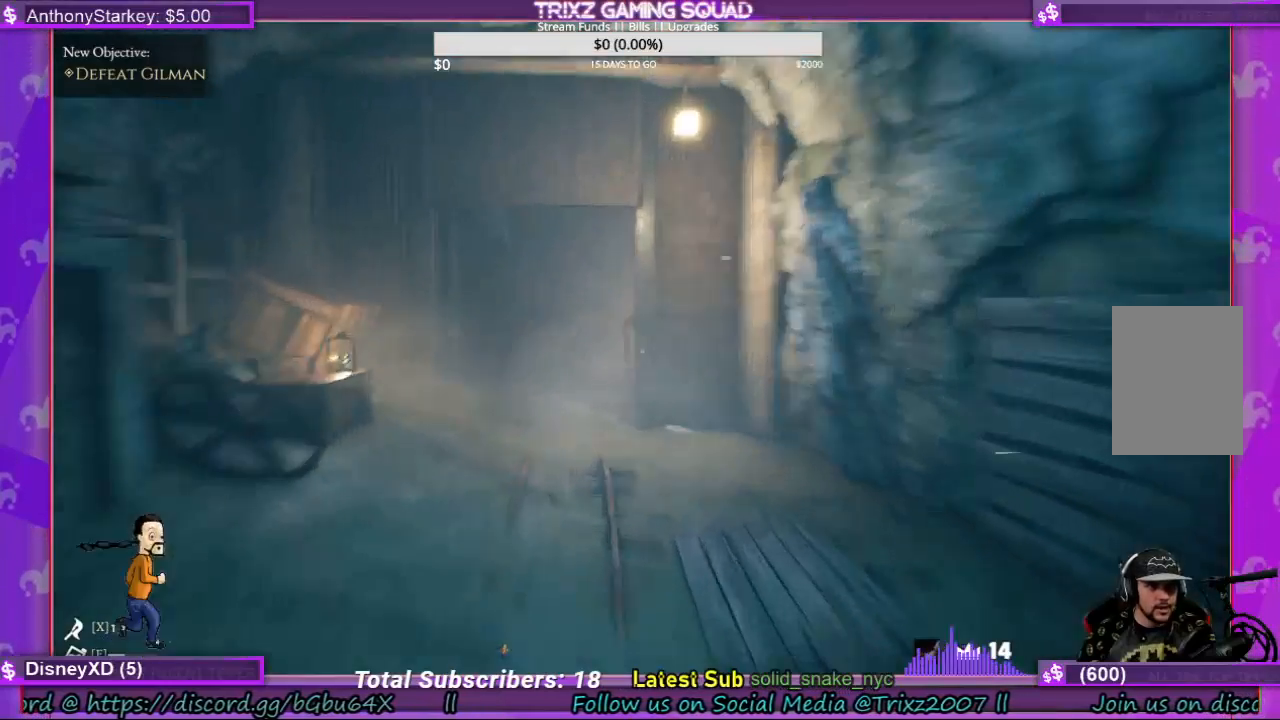
{"keys": ["shift", "w"], "mouse": [], "events": [[100, "d", "down"], [167, "d", "up"], [300, "d", "down"], [367, "d", "up"]]}
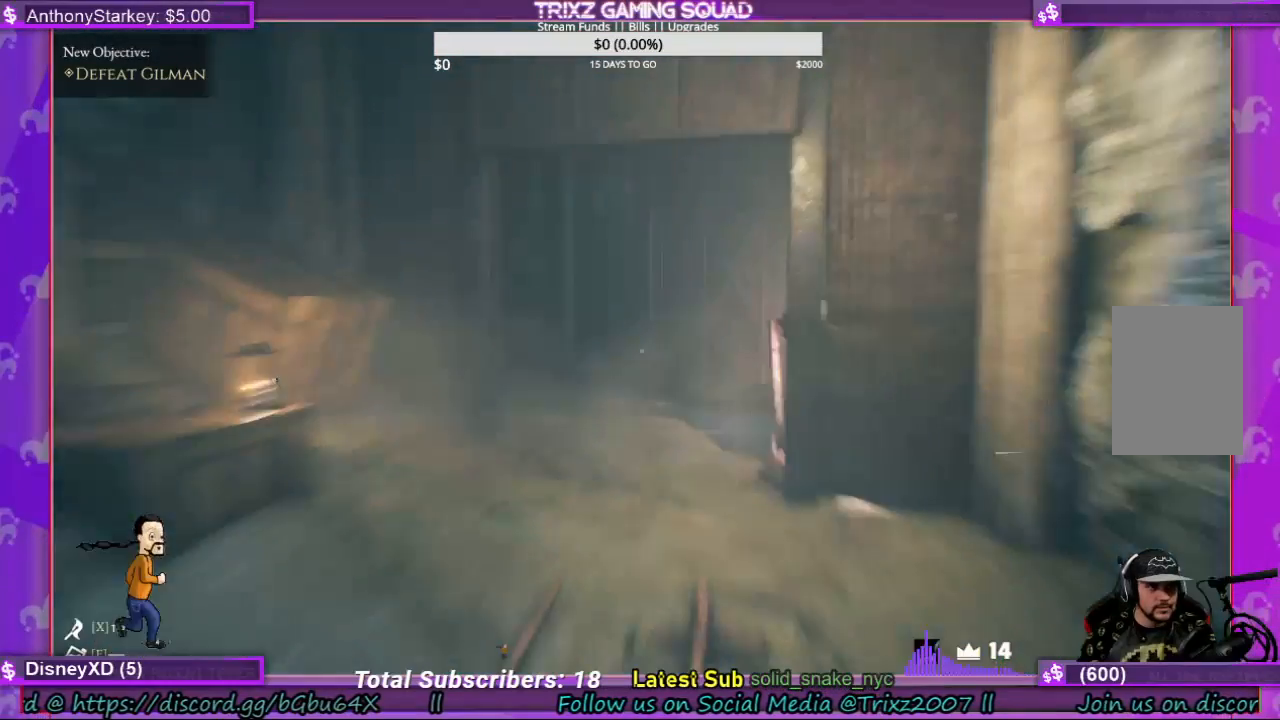
{"keys": ["a", "shift", "w"], "mouse": [], "events": [[334, "a", "down"]]}
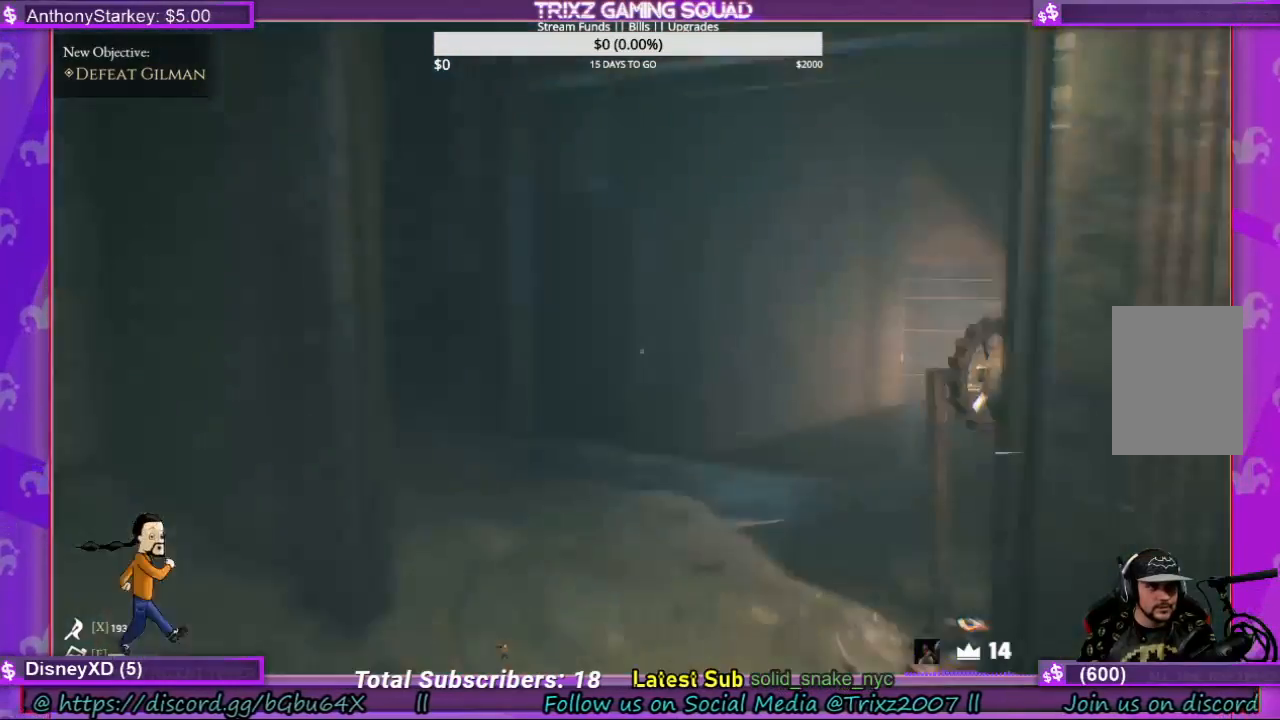
{"keys": ["shift", "w"], "mouse": ["right"]}
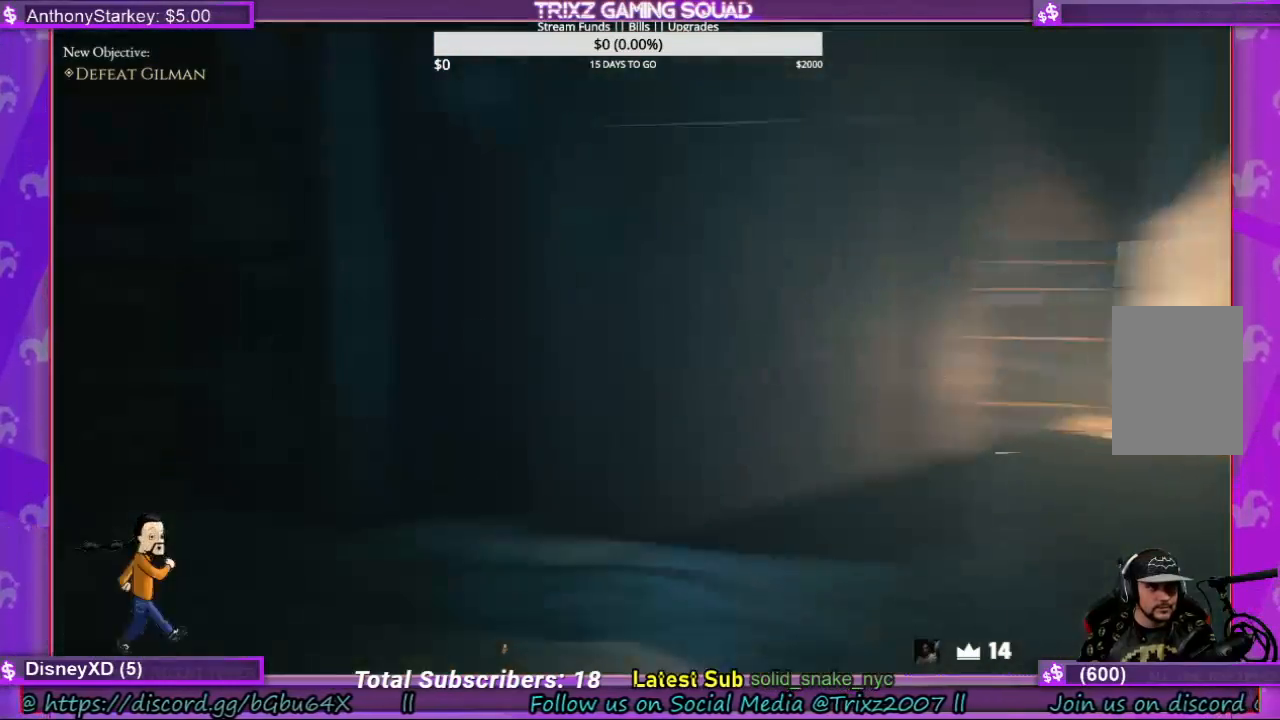
{"keys": [], "mouse": [], "events": [[34, "a", "down"], [34, "mouse_right", "up"], [234, "a", "up"], [300, "shift", "up"], [334, "w", "up"]]}
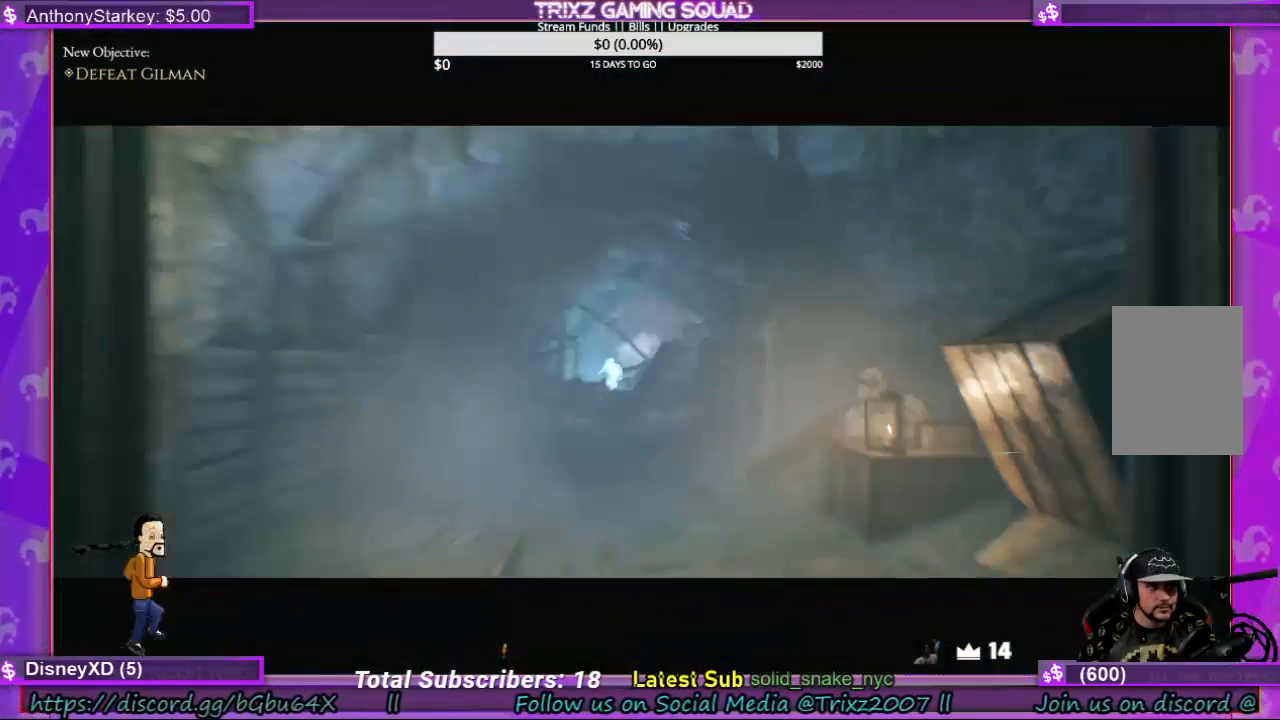
{"keys": [], "mouse": [], "events": []}
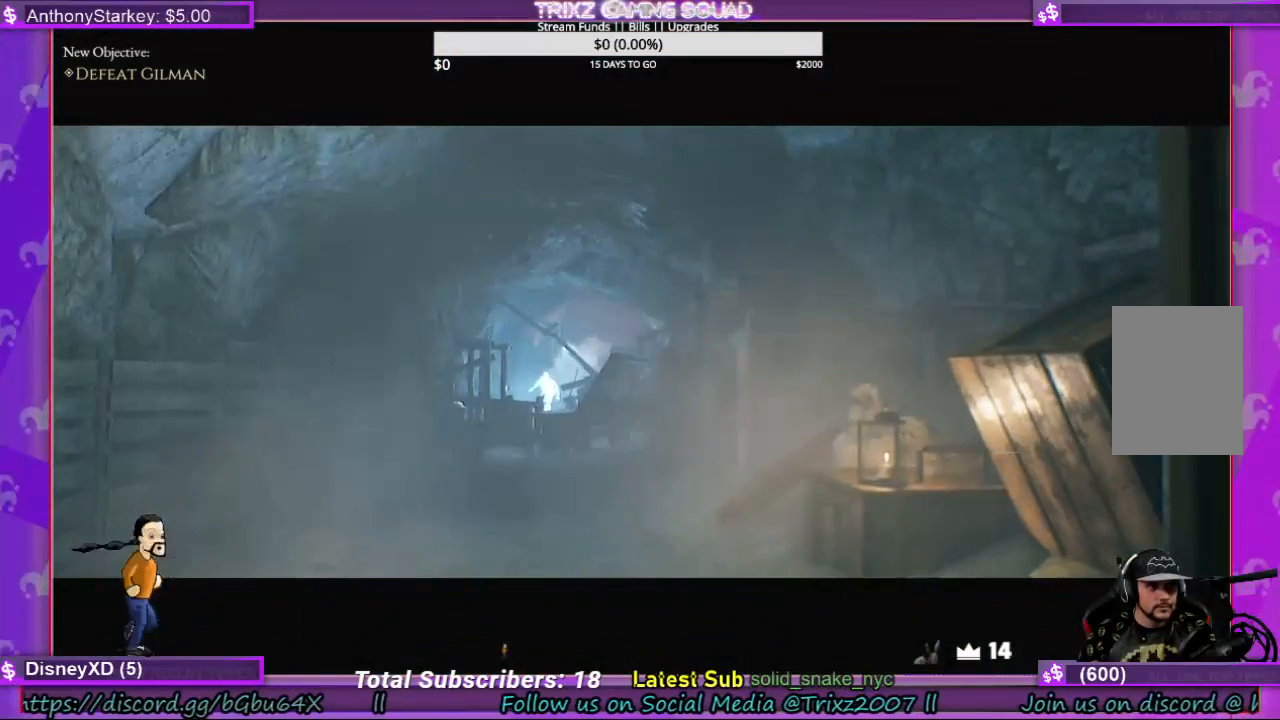
{"keys": [], "mouse": [], "events": []}